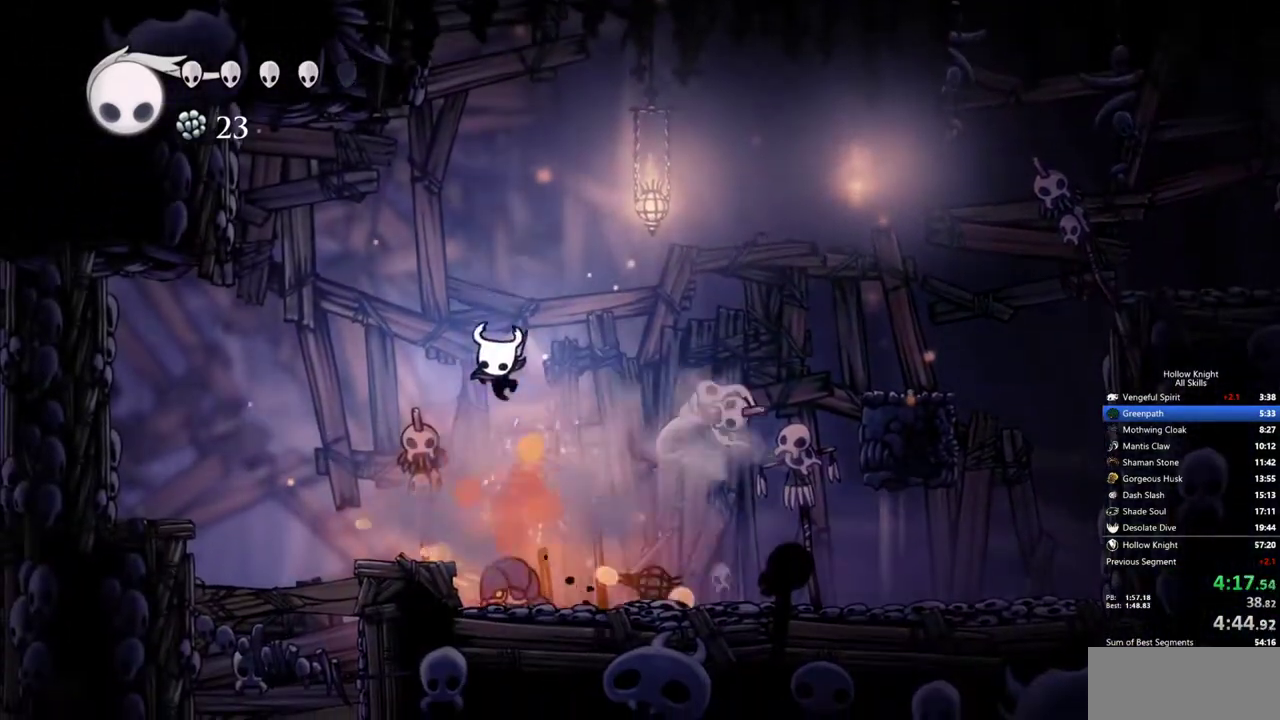
Gameplay with keyboard; each line is a JSON object with the keys held at the frame after it. "events" lists presses ("down") and releases ("up") of "cdash", "dash", "dnail", "down", "heal", "inv", "jump", "left", "nail", "right", "spell" and "up" between this image and that frame as [ms after this image, input, new state], when the widget could be followed in between. No other keys are recorded. Mouse input is not recorded. Key names are as the overlay labels them; some are game actions (e.g. jump) rather than physical keys.
{"keys": ["down", "nail"], "events": [[417, "left", "up"], [467, "nail", "down"]]}
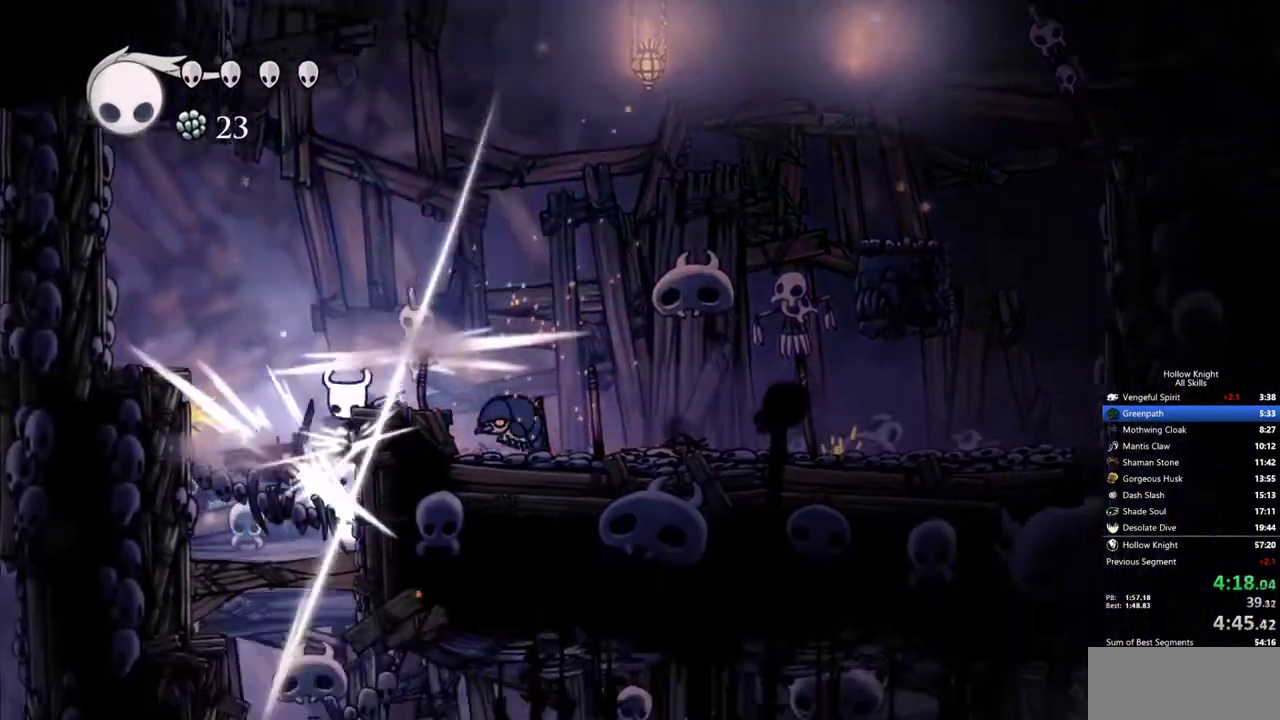
{"keys": ["right"], "events": [[50, "nail", "up"], [250, "right", "down"], [283, "down", "up"]]}
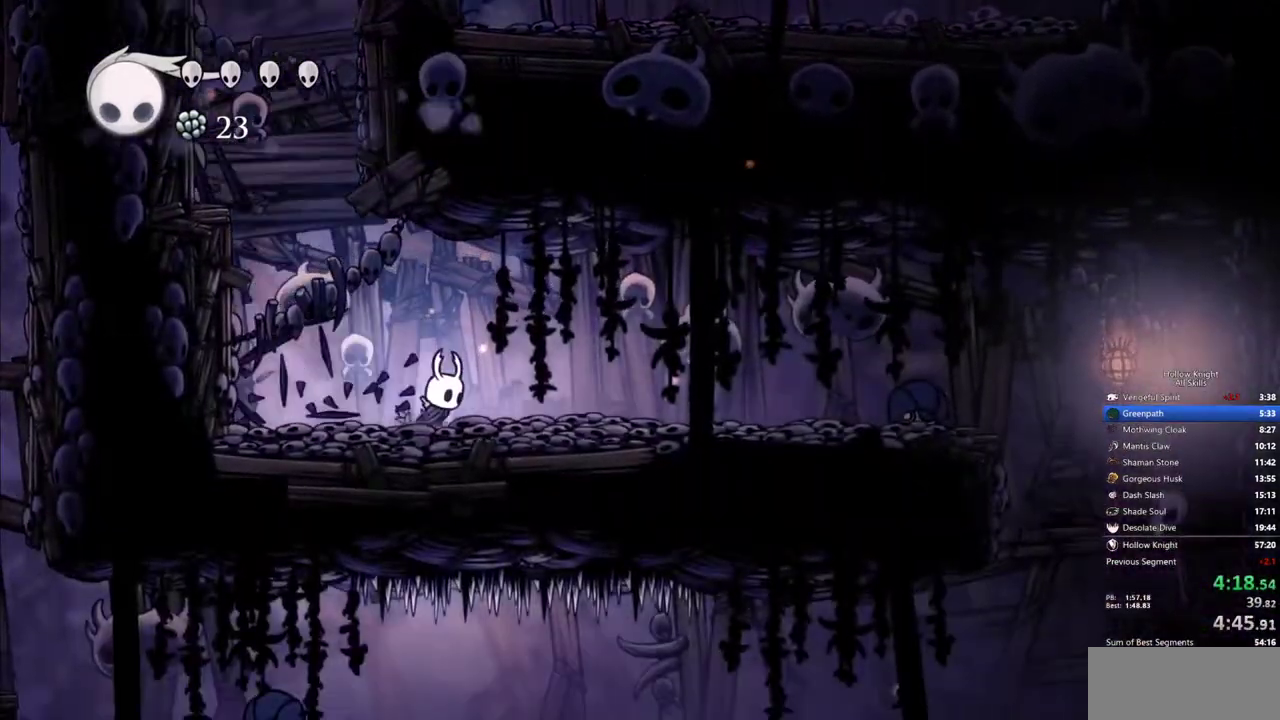
{"keys": ["right"], "events": []}
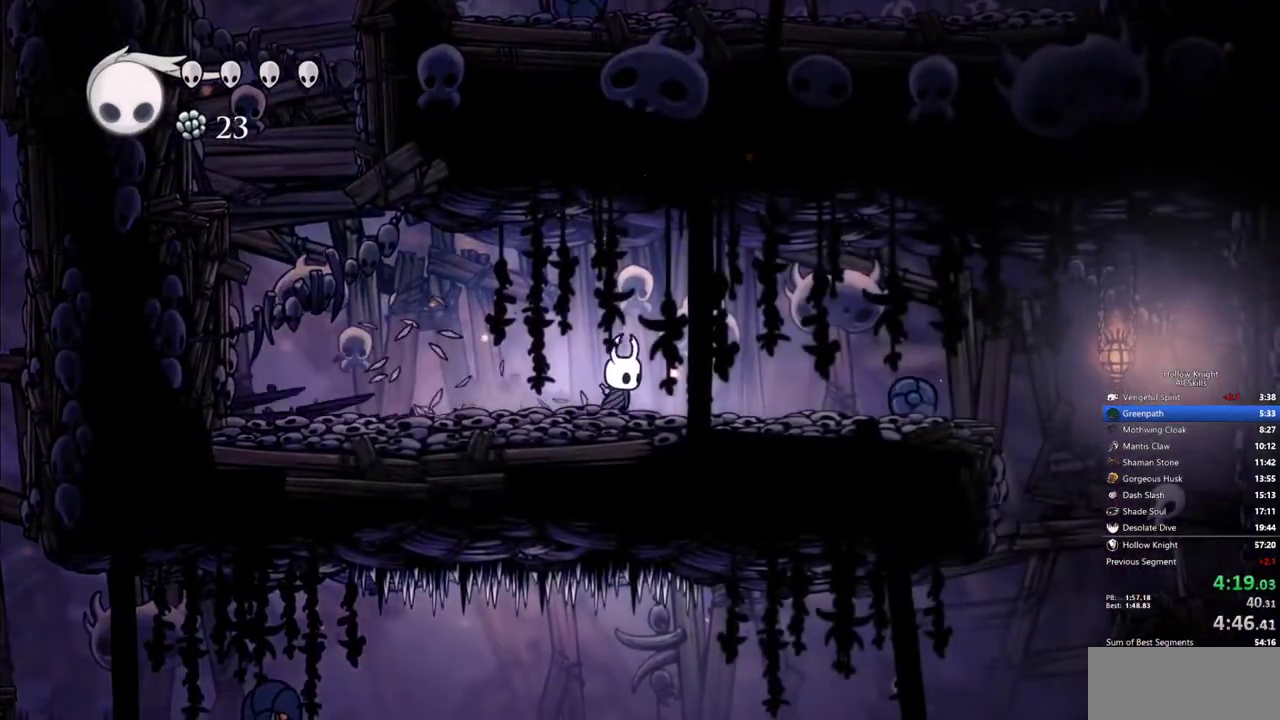
{"keys": ["right"], "events": [[233, "jump", "down"], [367, "jump", "up"]]}
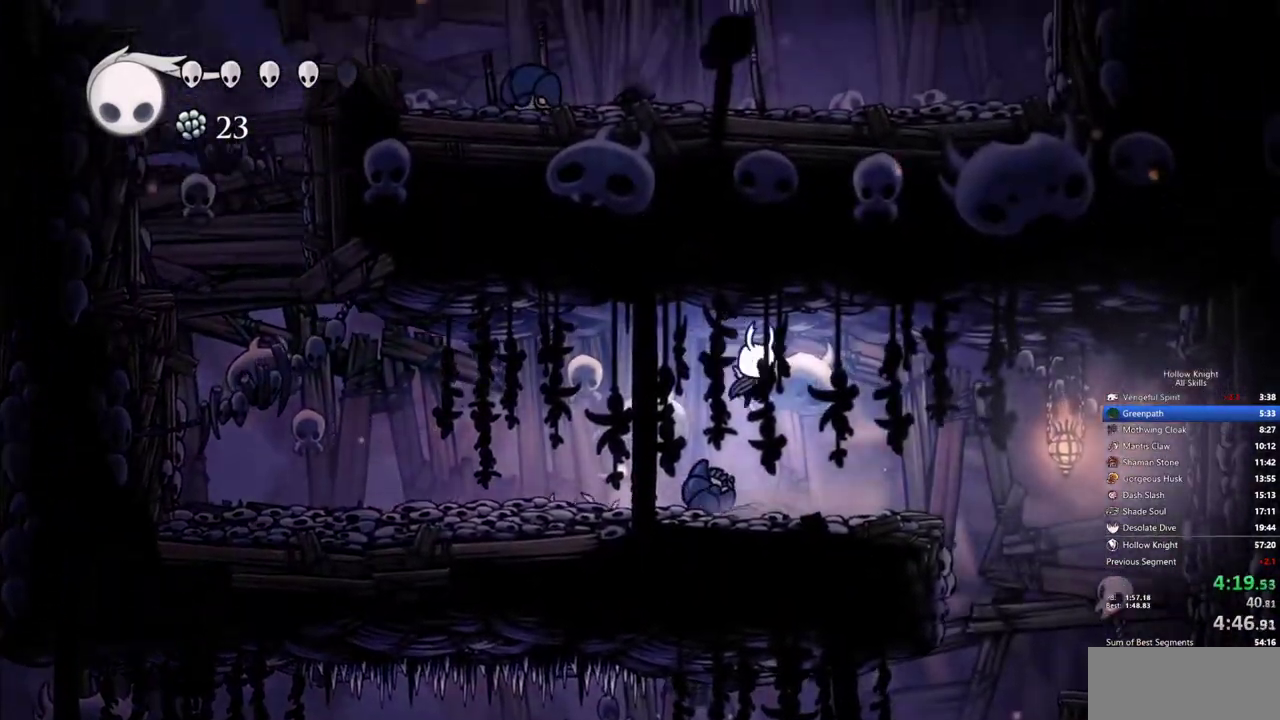
{"keys": ["right"], "events": [[250, "jump", "down"], [333, "jump", "up"]]}
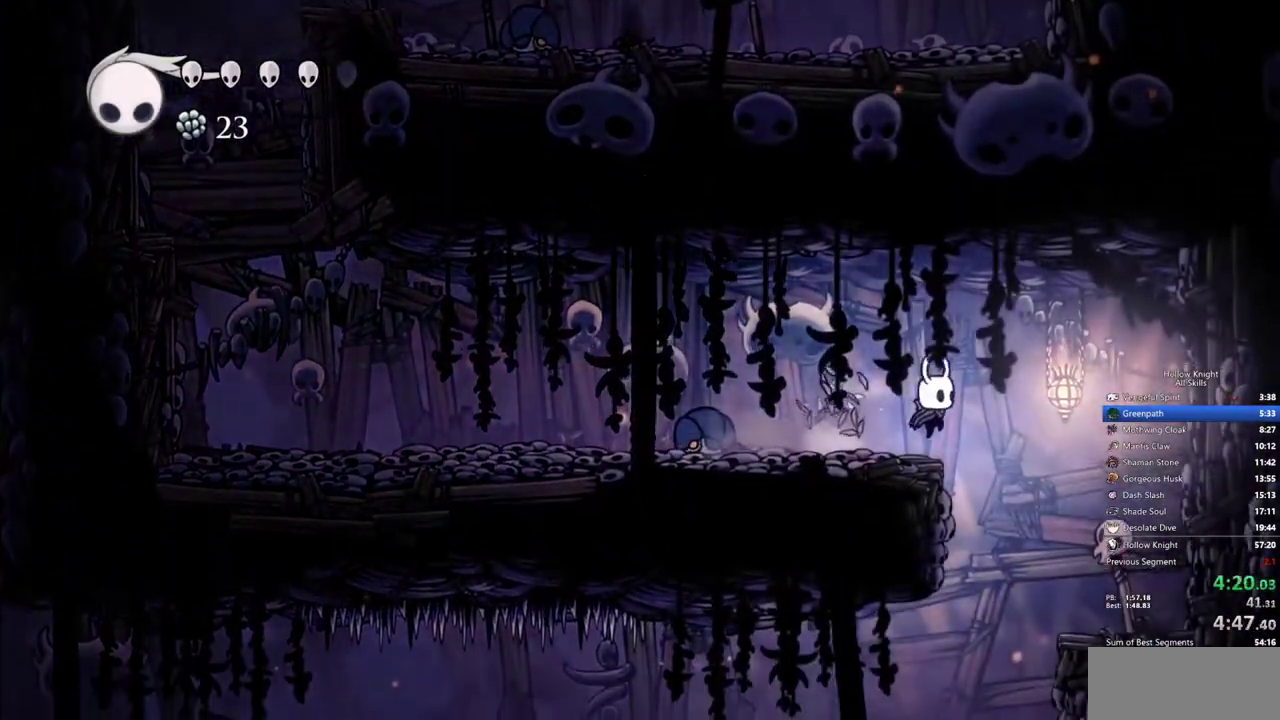
{"keys": ["left"], "events": [[167, "left", "down"], [167, "right", "up"]]}
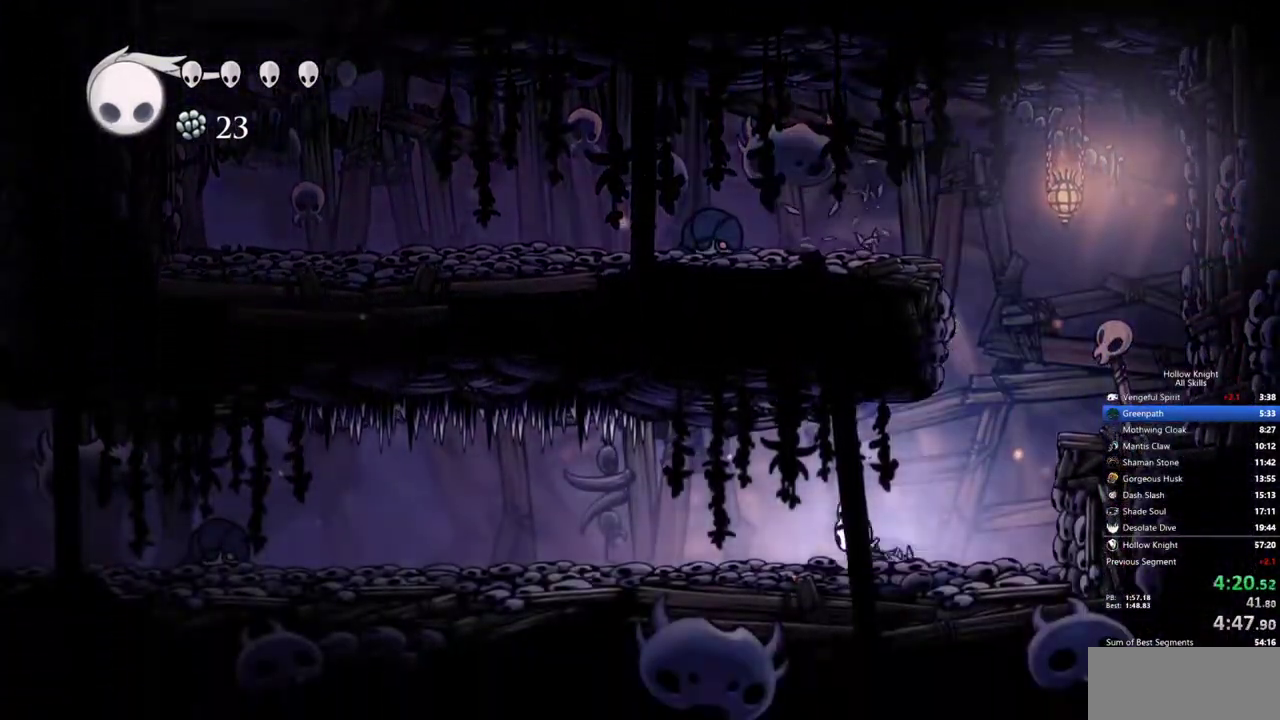
{"keys": ["left"], "events": []}
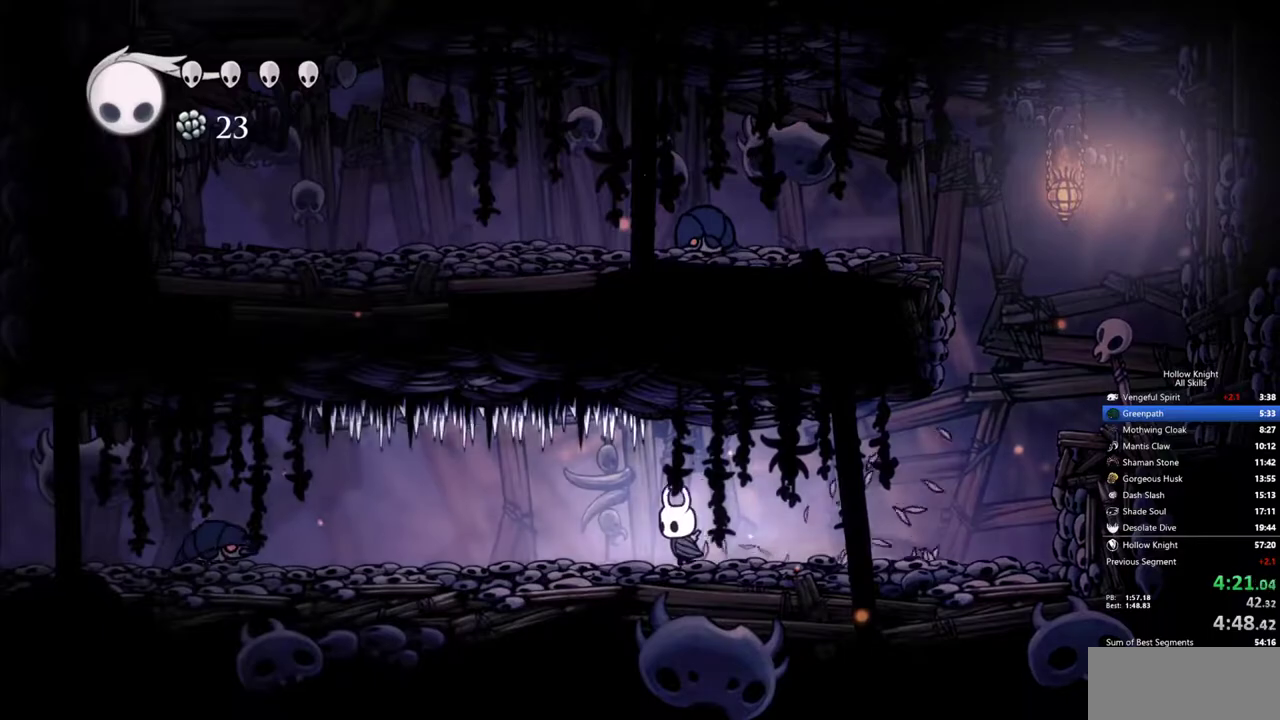
{"keys": ["left"], "events": []}
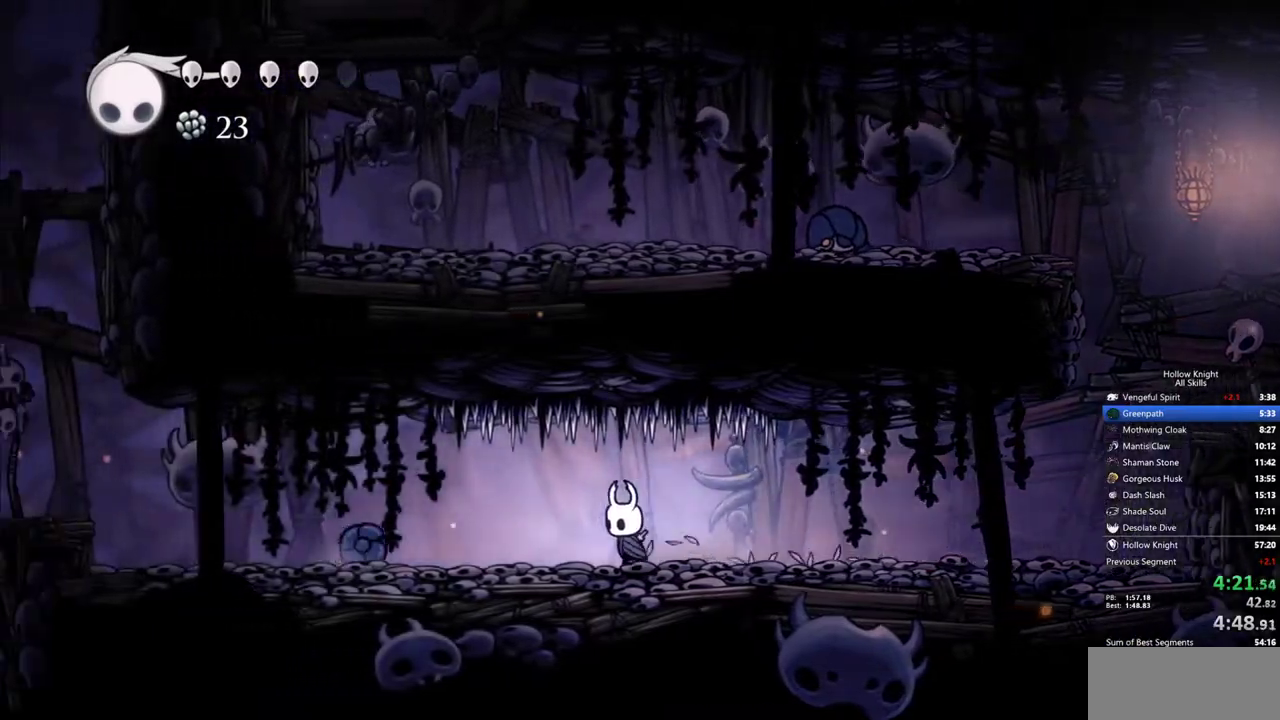
{"keys": ["left"], "events": [[167, "up", "down"], [267, "nail", "down"], [450, "nail", "up"], [450, "up", "up"]]}
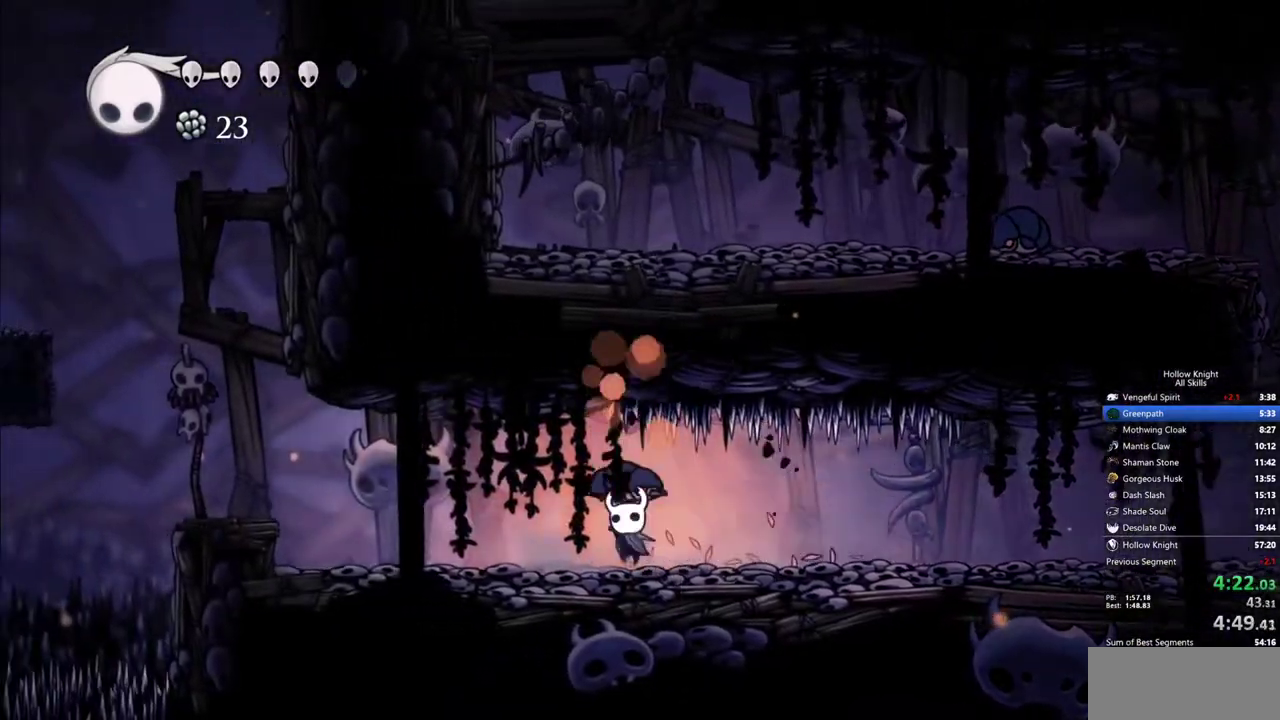
{"keys": ["left"], "events": []}
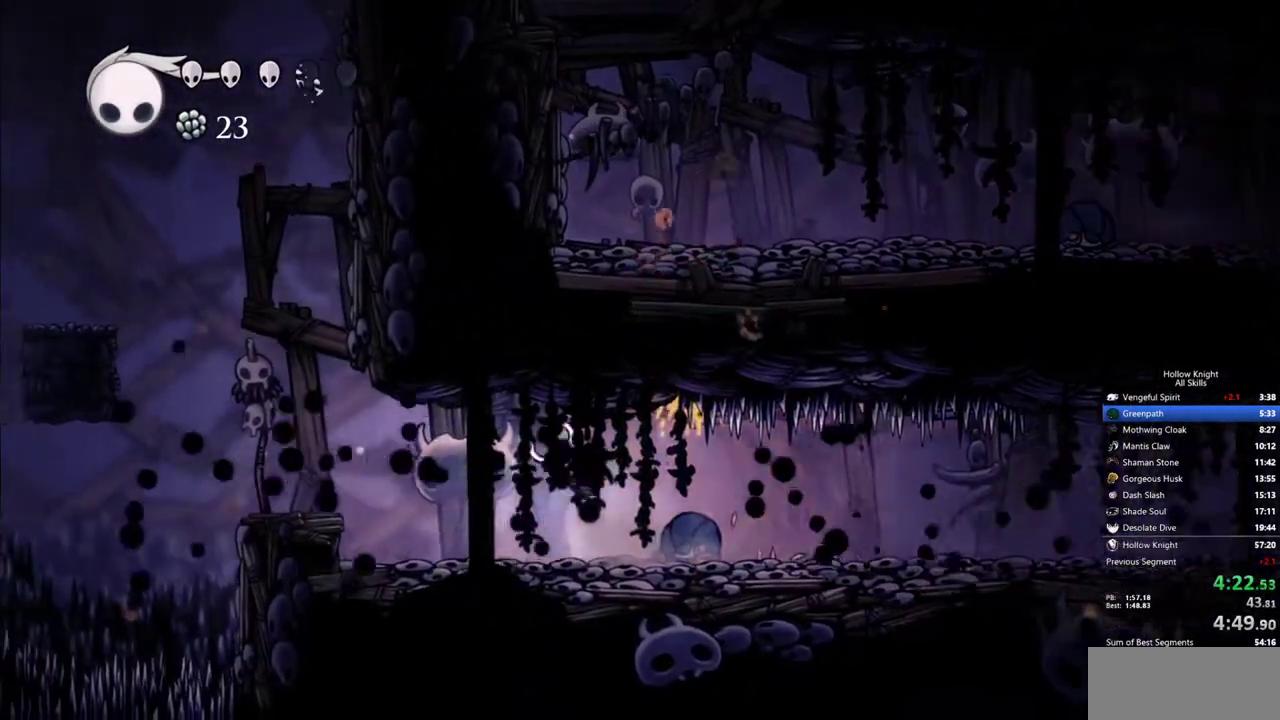
{"keys": ["jump", "left"], "events": [[383, "jump", "down"]]}
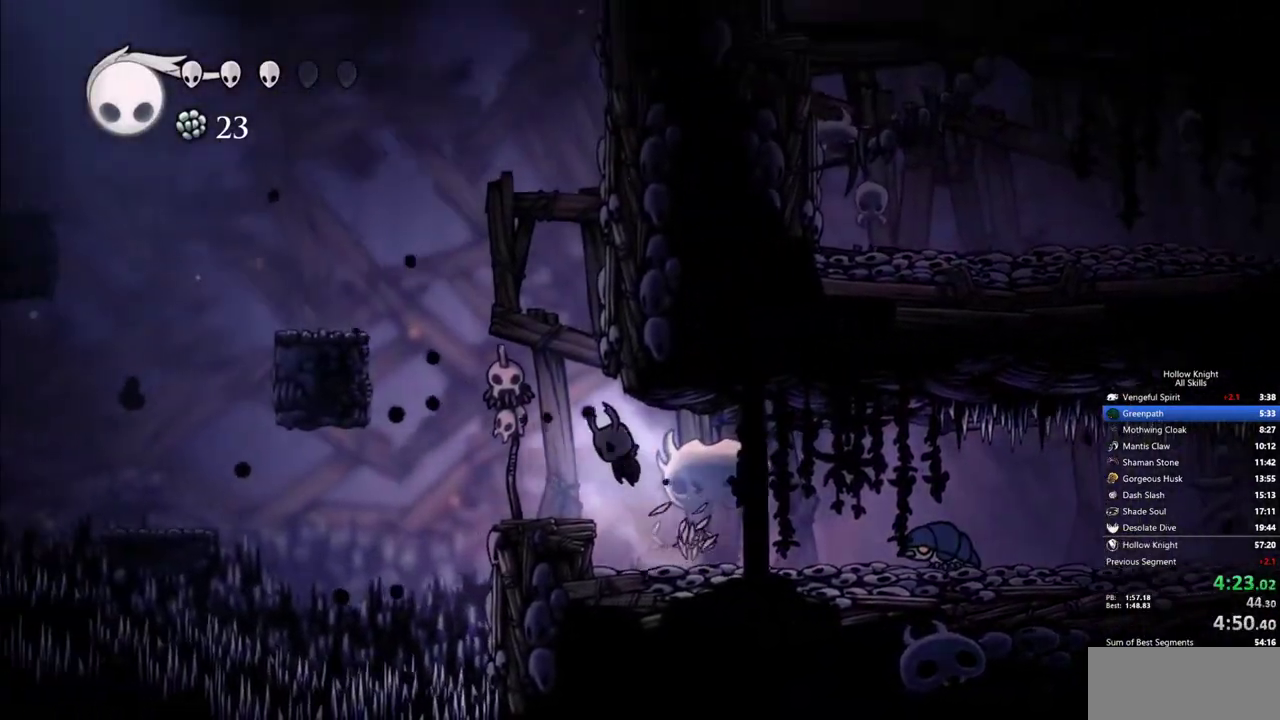
{"keys": ["jump", "left"], "events": [[17, "jump", "up"], [217, "jump", "down"]]}
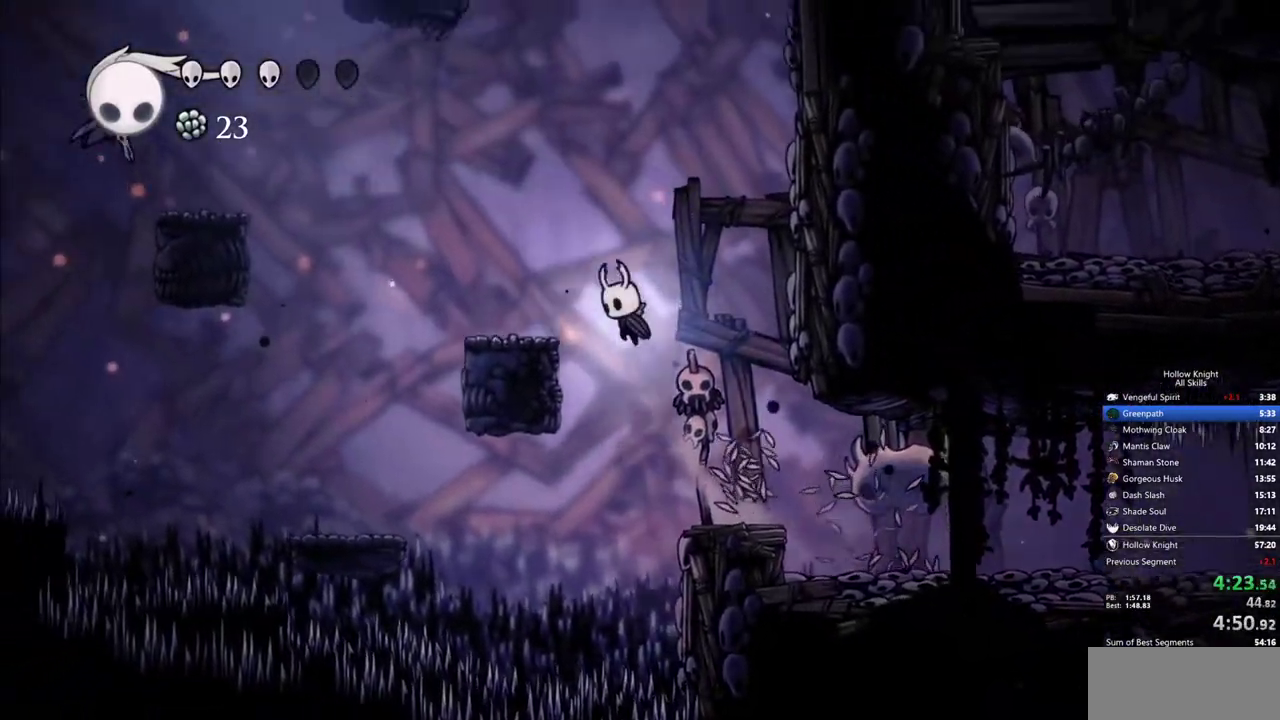
{"keys": ["jump", "left"], "events": [[133, "jump", "up"], [417, "jump", "down"]]}
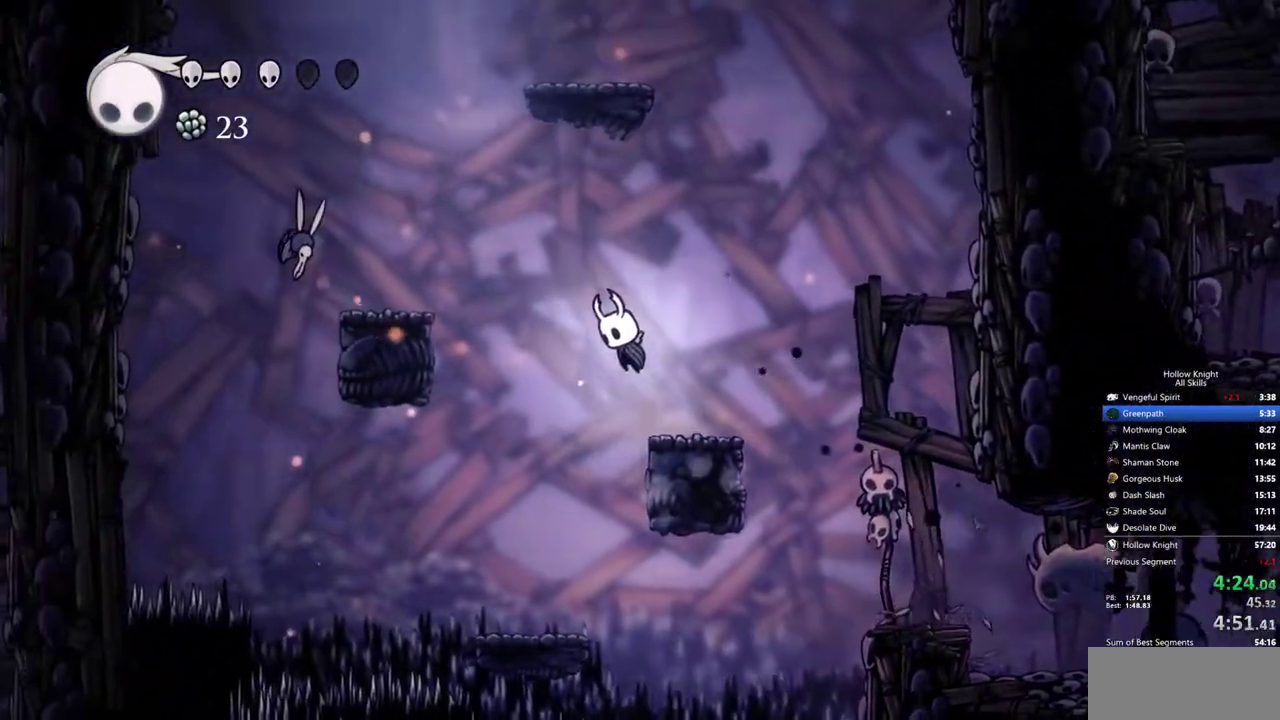
{"keys": ["left"], "events": [[333, "jump", "up"]]}
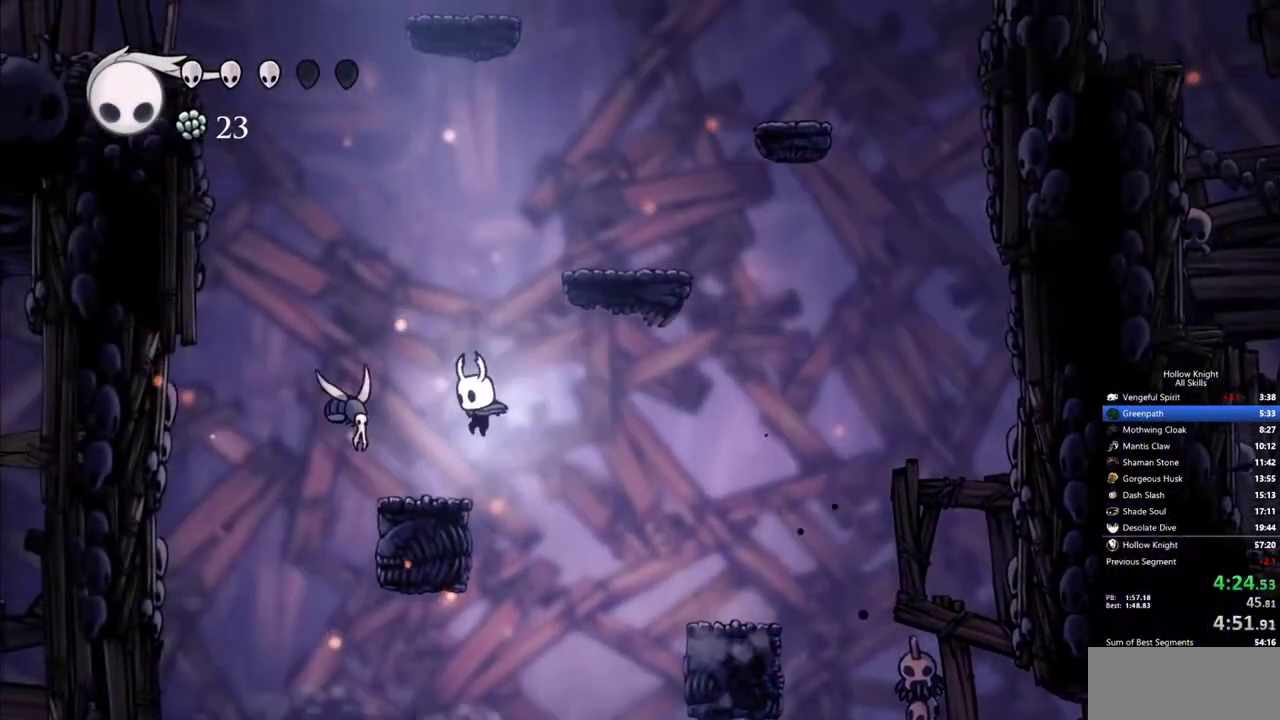
{"keys": ["jump", "right"], "events": [[117, "left", "up"], [117, "nail", "down"], [117, "up", "down"], [217, "jump", "down"], [217, "nail", "up"], [217, "right", "down"], [250, "up", "up"]]}
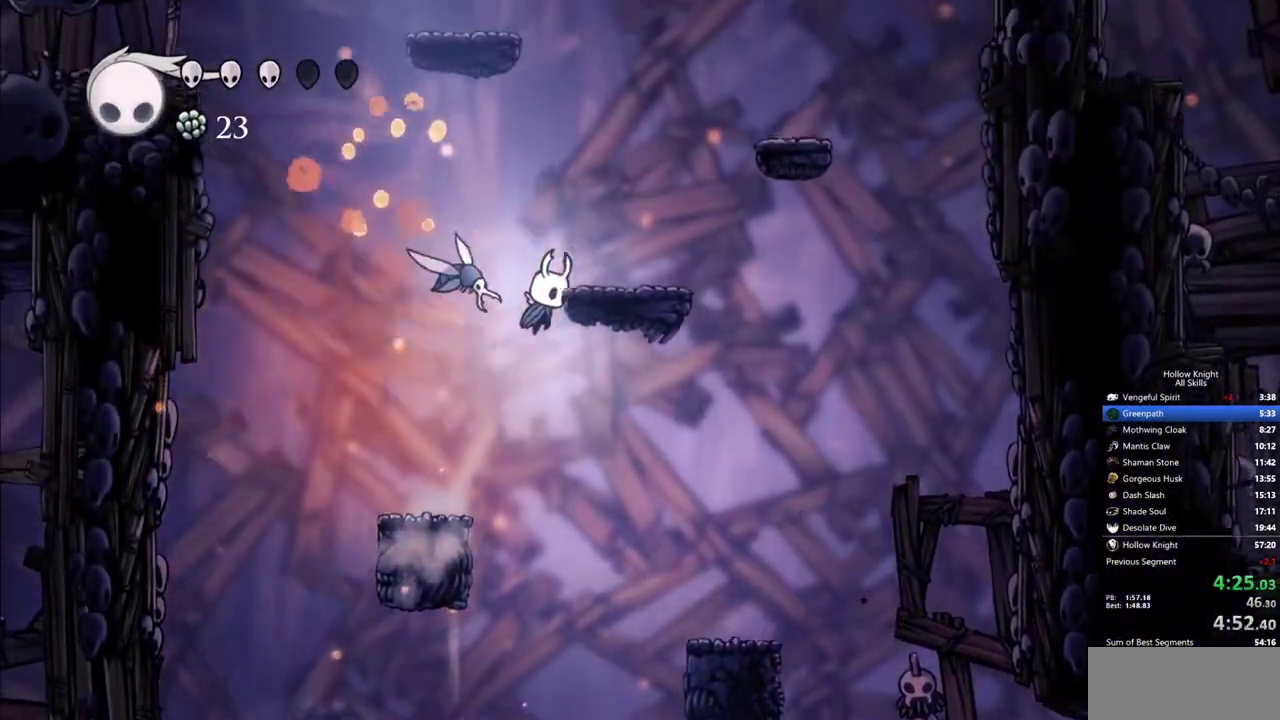
{"keys": ["jump", "left", "right"], "events": [[183, "jump", "up"], [317, "jump", "down"], [467, "left", "down"]]}
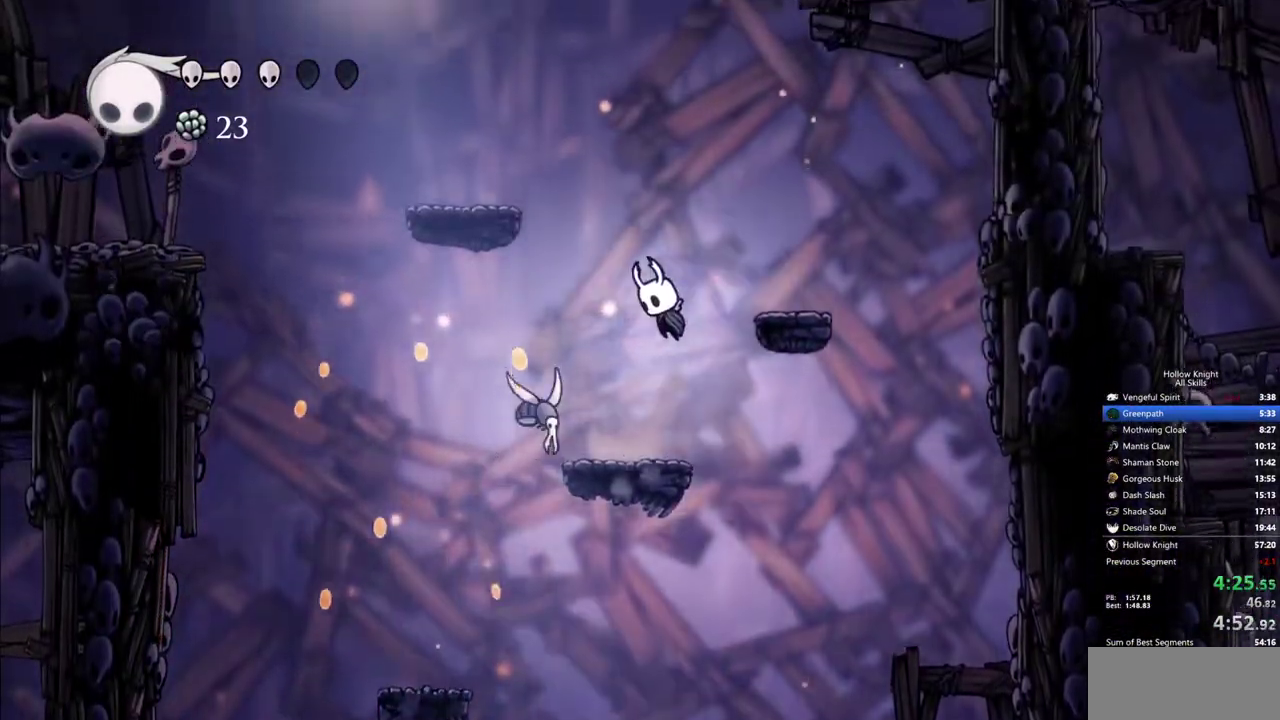
{"keys": ["down", "left"], "events": [[17, "right", "up"], [50, "down", "down"], [200, "jump", "up"], [250, "nail", "down"], [333, "left", "up"], [433, "left", "down"], [483, "nail", "up"]]}
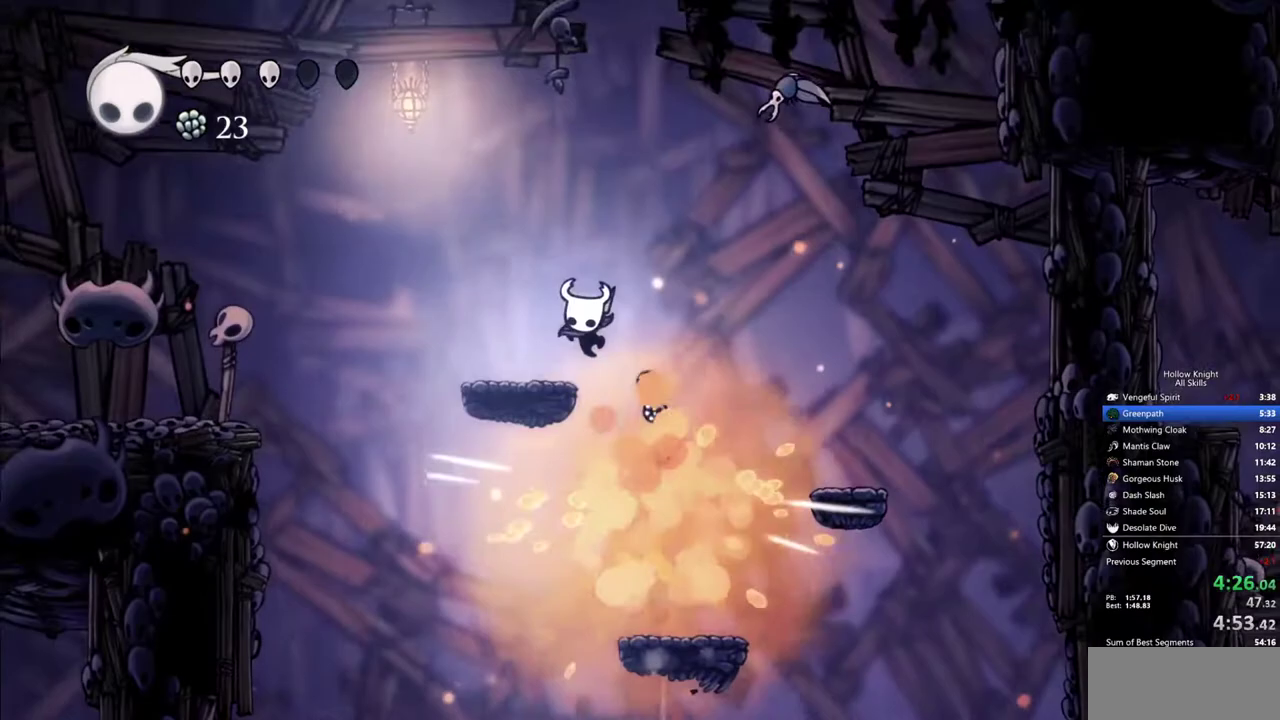
{"keys": ["jump", "left"], "events": [[67, "down", "up"], [167, "left", "up"], [300, "left", "down"], [400, "jump", "down"]]}
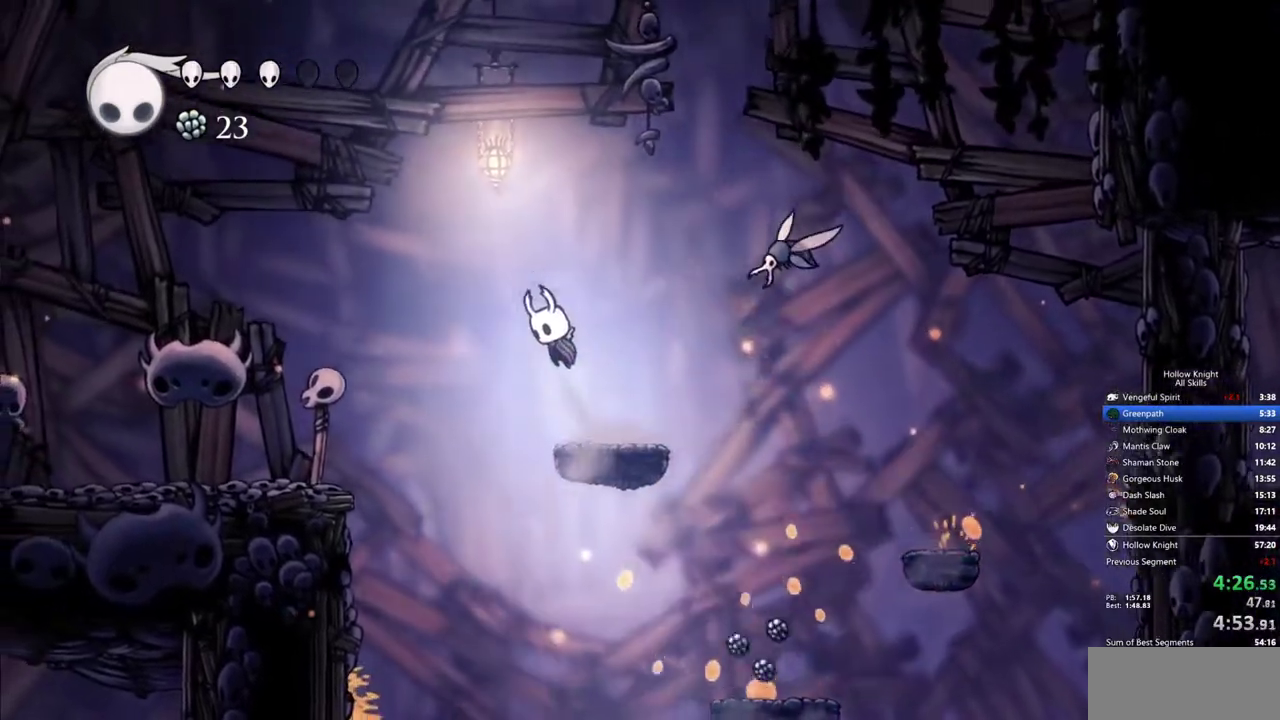
{"keys": ["left"], "events": [[467, "jump", "up"]]}
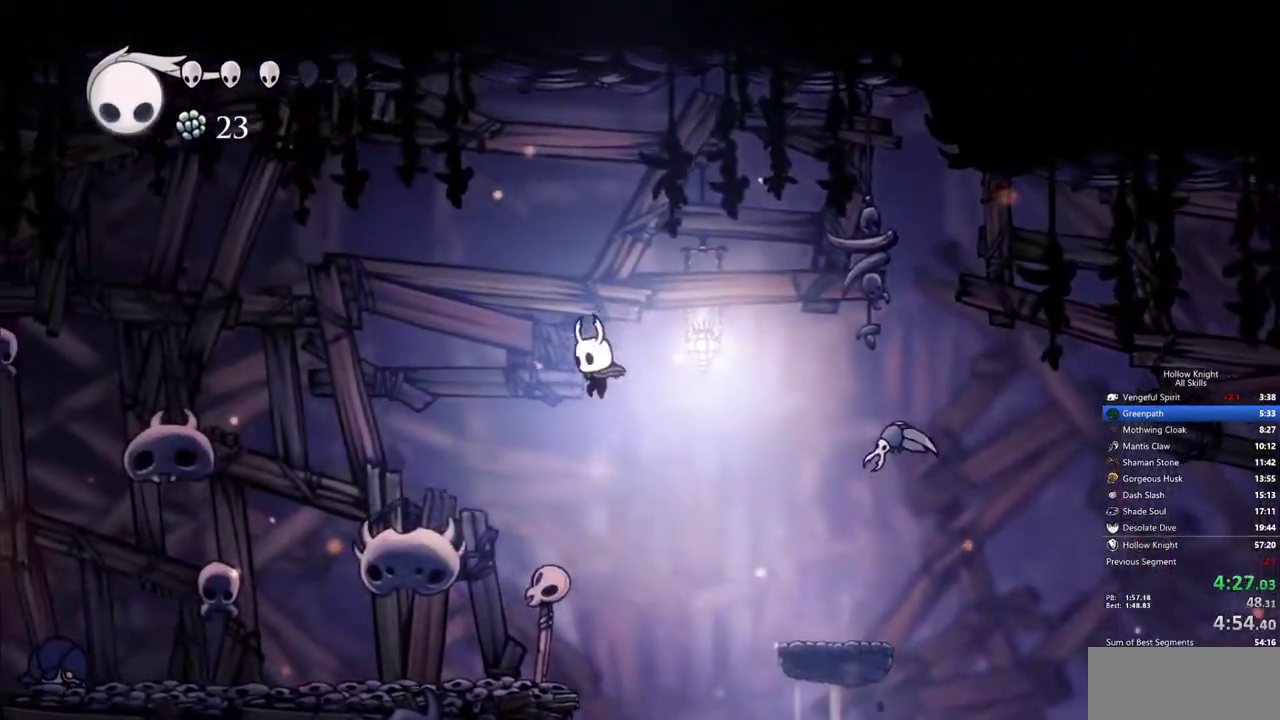
{"keys": ["left"], "events": []}
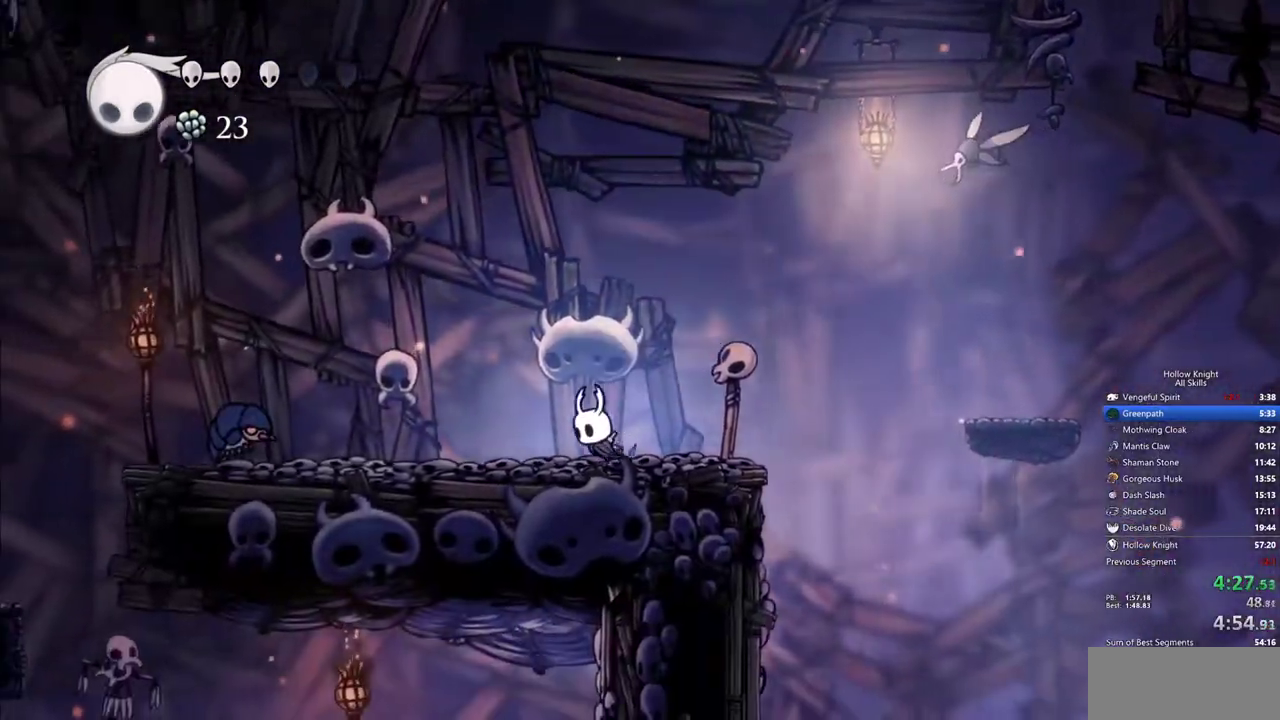
{"keys": ["jump", "left"], "events": [[483, "jump", "down"]]}
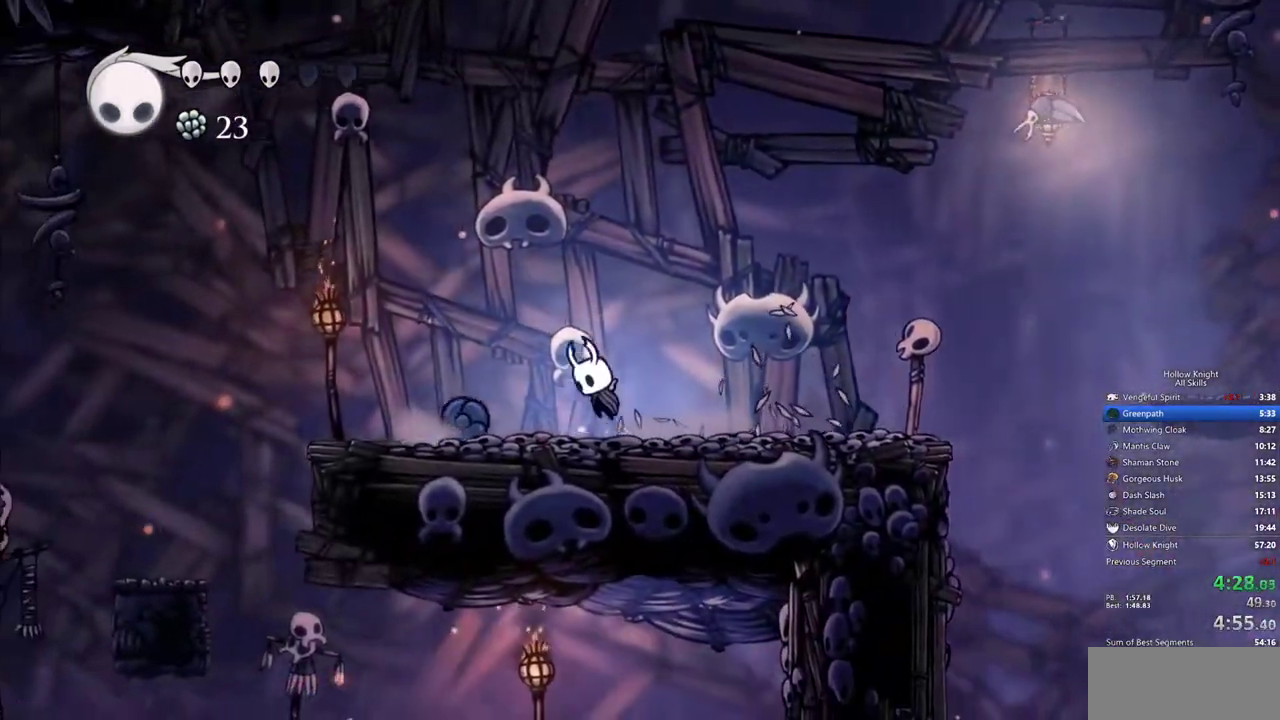
{"keys": ["left"], "events": [[417, "jump", "up"]]}
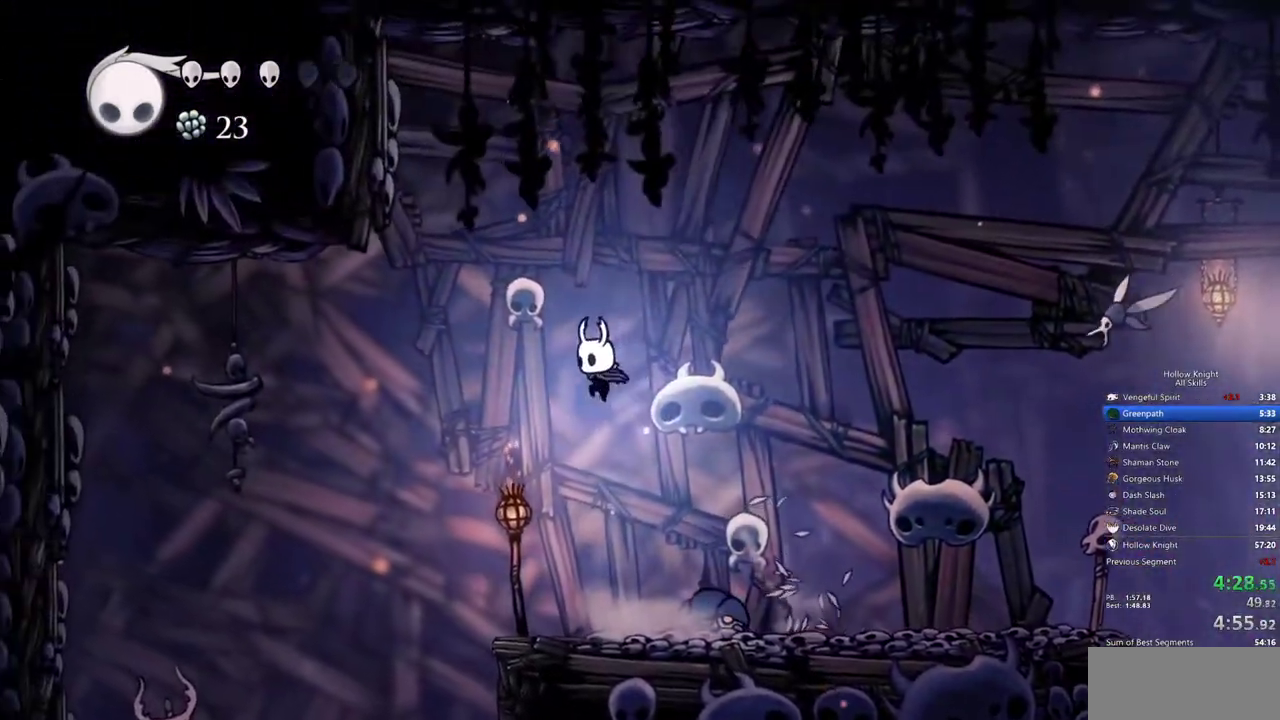
{"keys": ["down", "right"], "events": [[433, "right", "down"], [483, "down", "down"], [483, "left", "up"]]}
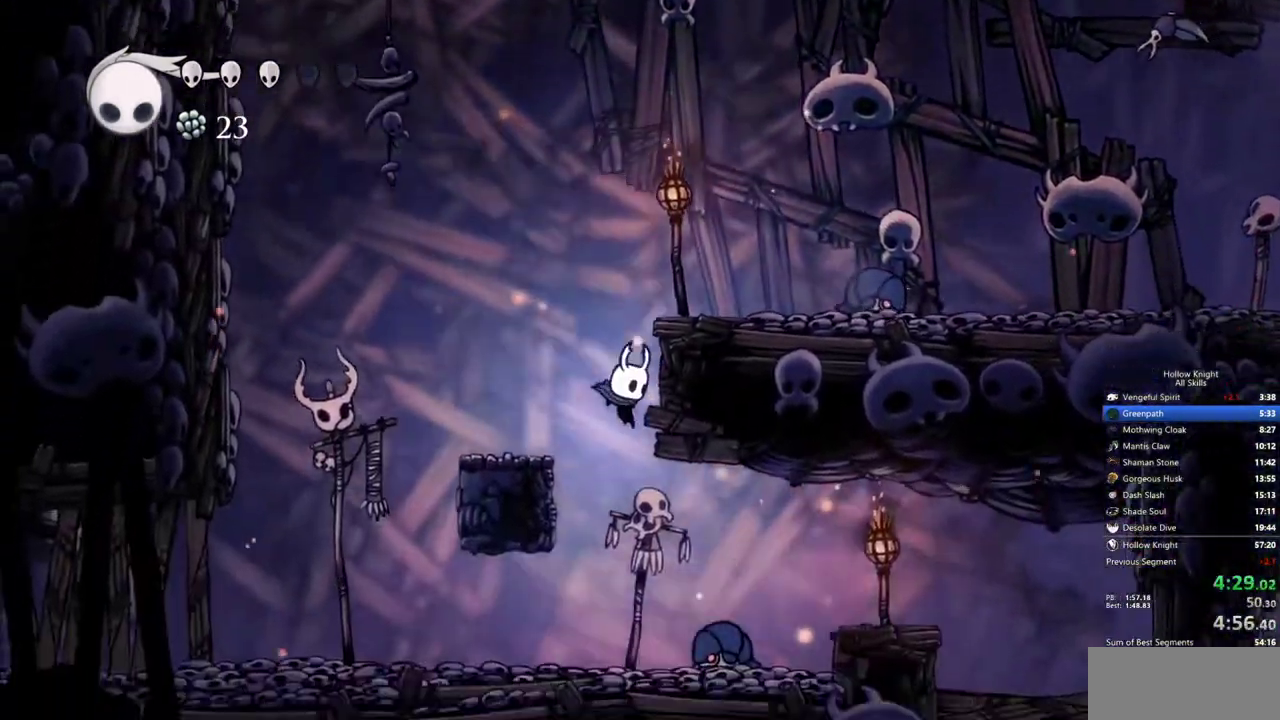
{"keys": ["right"], "events": [[167, "nail", "down"], [300, "nail", "up"], [350, "down", "up"]]}
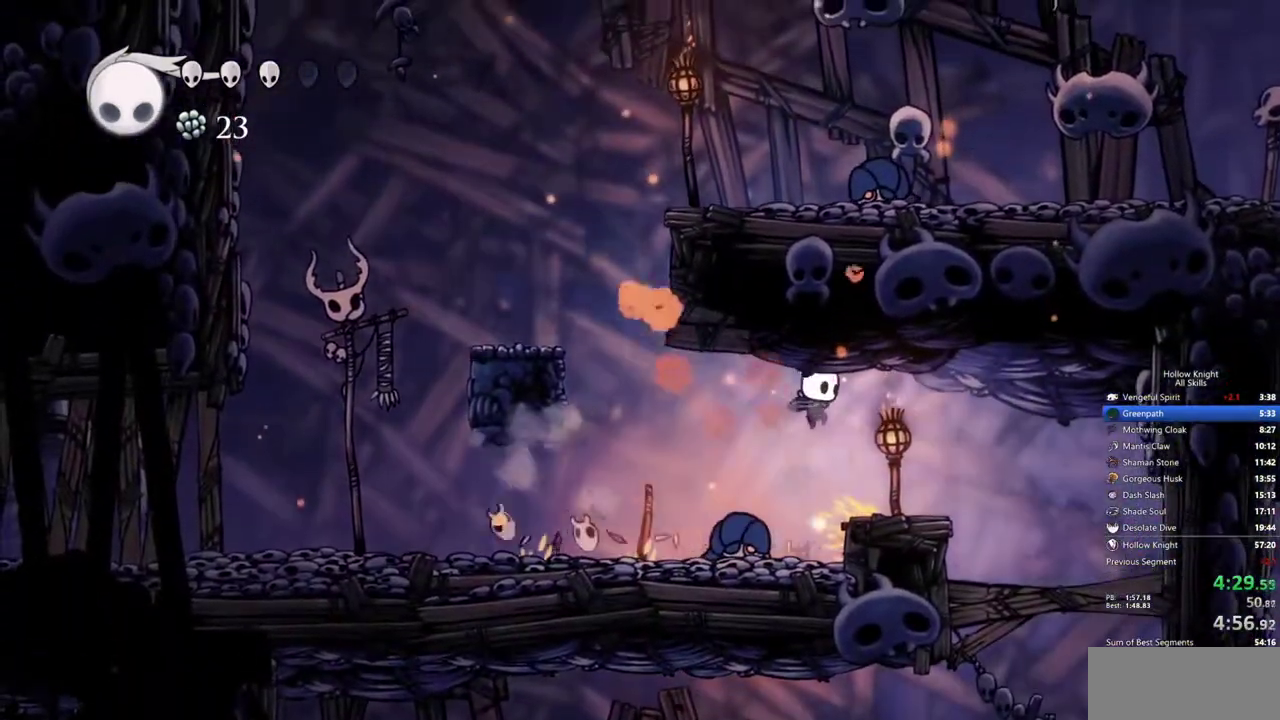
{"keys": ["down", "right"], "events": [[383, "down", "down"]]}
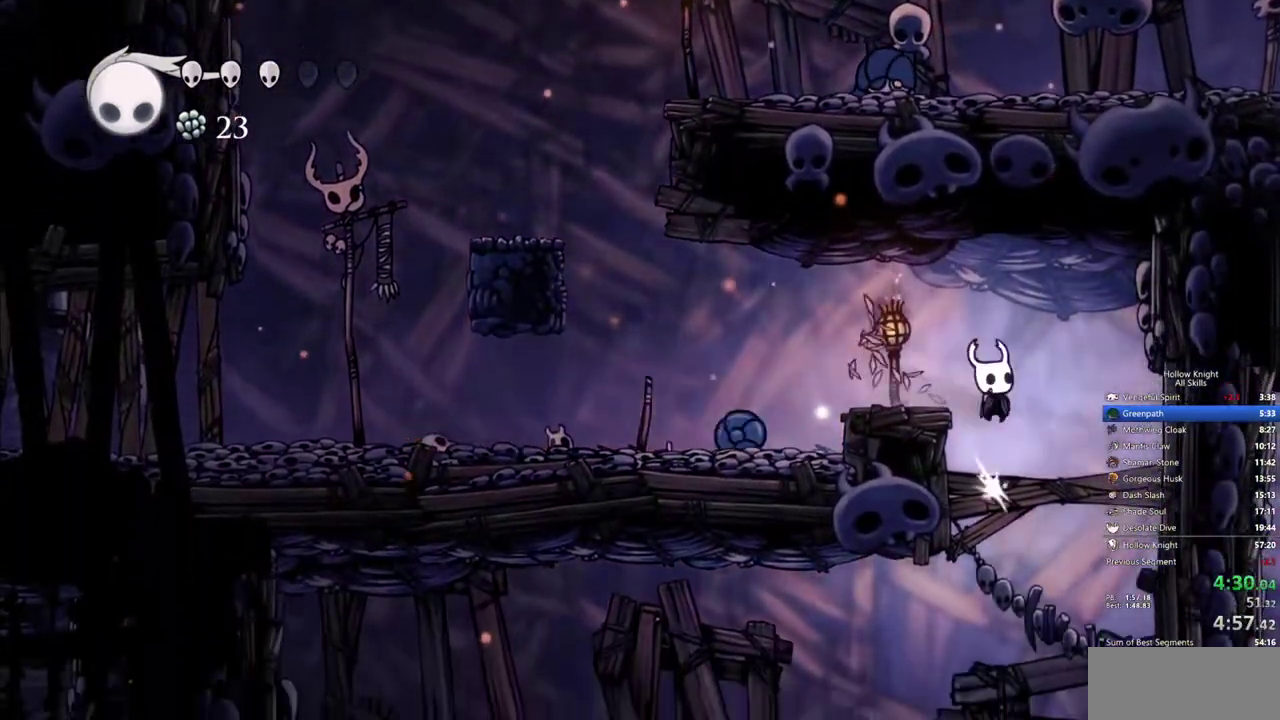
{"keys": ["left"], "events": [[17, "nail", "down"], [17, "right", "up"], [100, "nail", "up"], [200, "left", "down"], [250, "down", "up"]]}
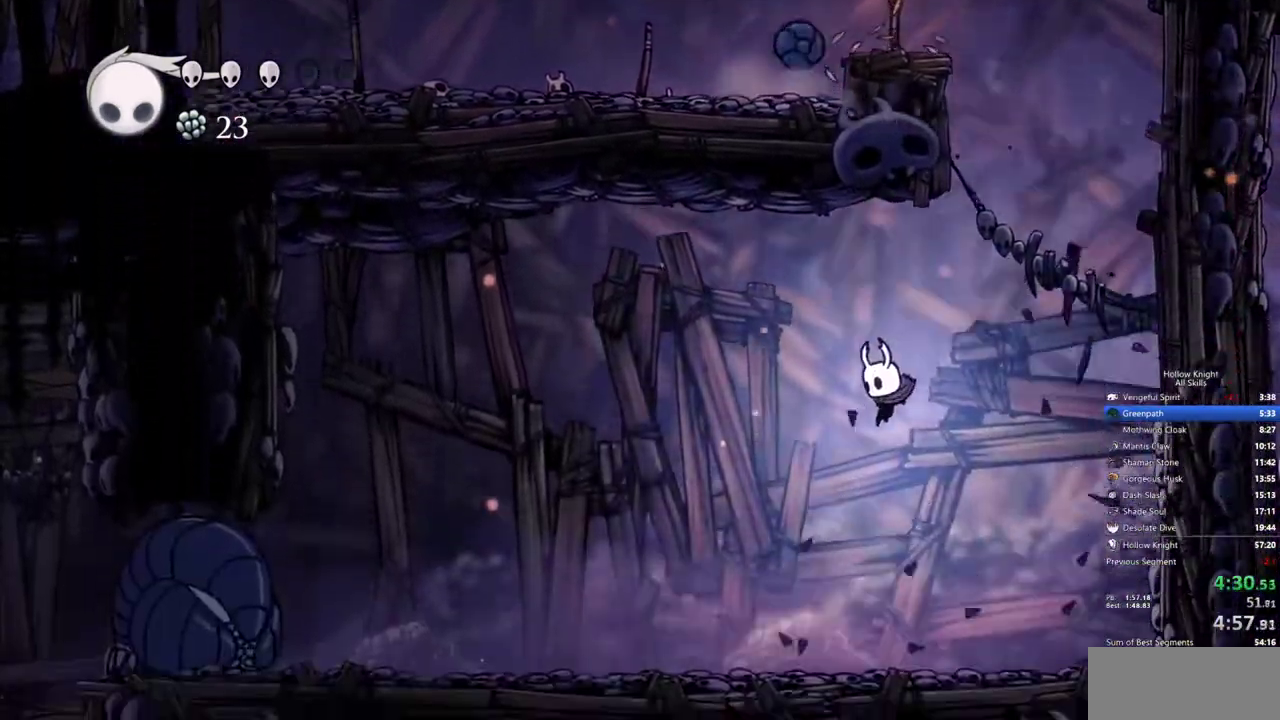
{"keys": ["left"], "events": [[217, "spell", "down"], [350, "spell", "up"]]}
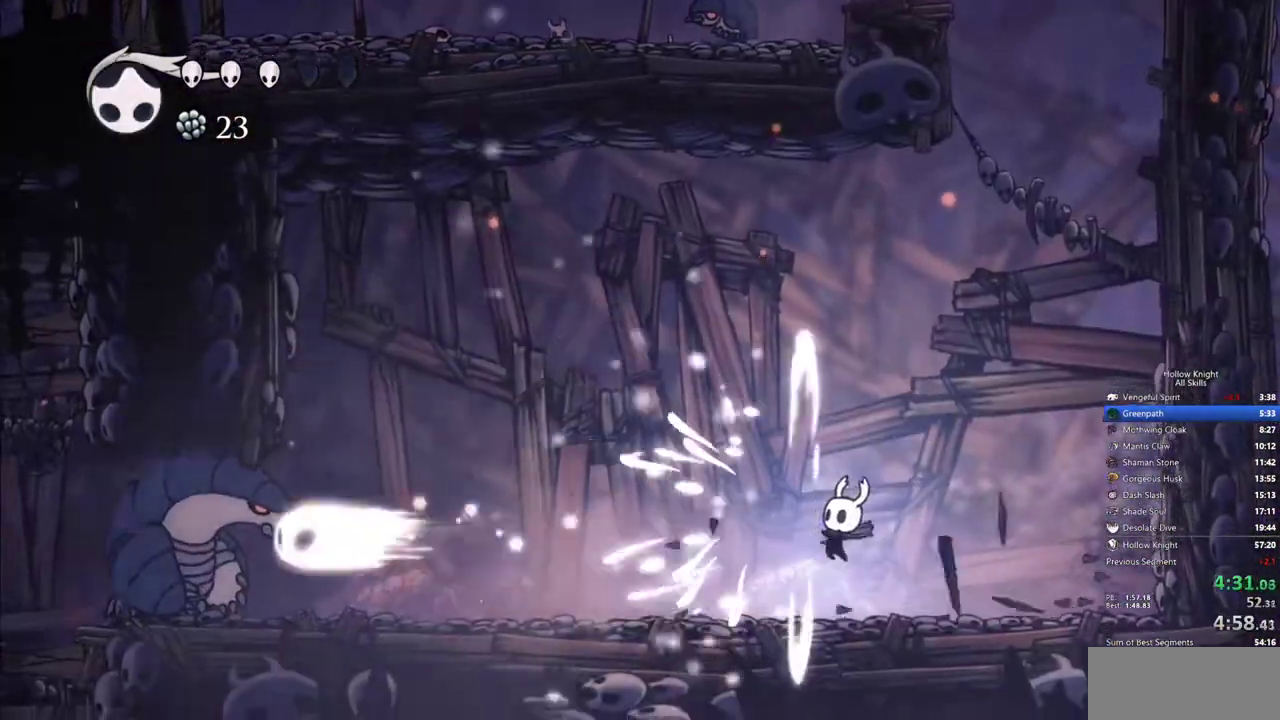
{"keys": ["left"], "events": [[183, "spell", "down"], [317, "spell", "up"]]}
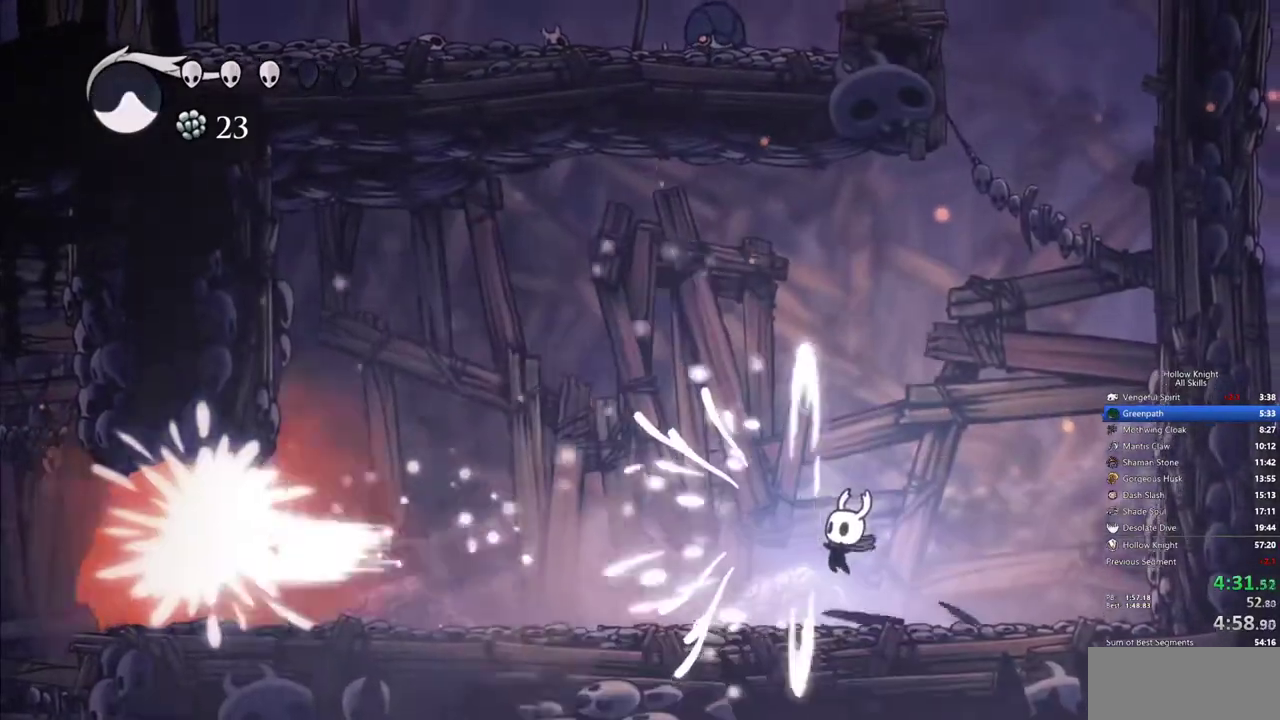
{"keys": ["left"], "events": []}
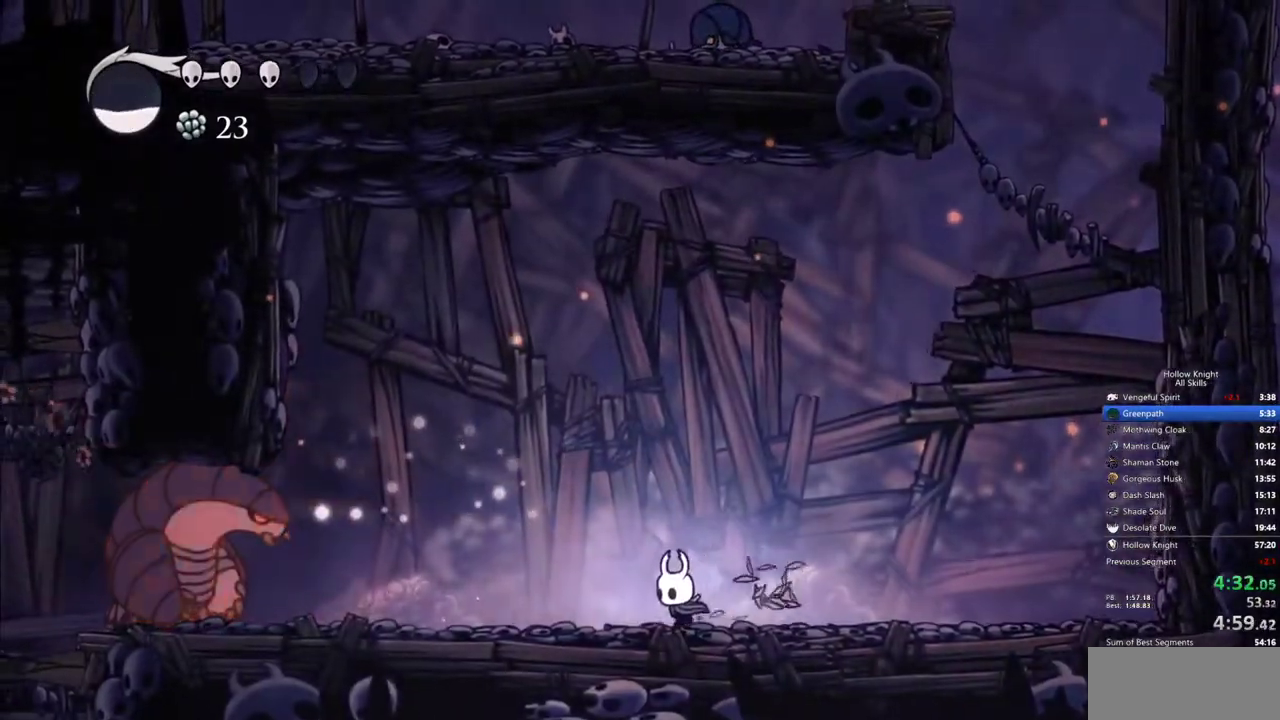
{"keys": [], "events": [[117, "left", "up"]]}